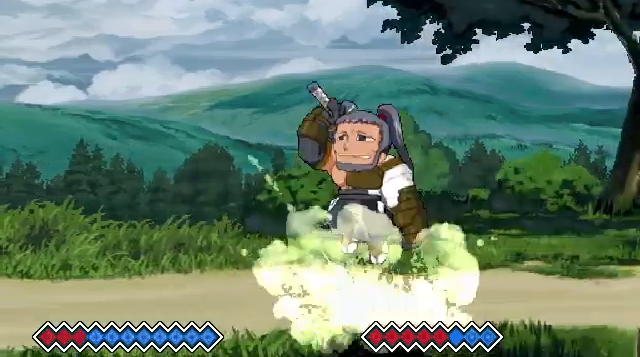
Gameplay with keyboard; each line is a JSON object with the keys held at the frame after it. "events" lists presses ("down") and releases ("up") of "c", "down", "left", "right", "up", "x" and "z" between this image and that frame as [ms after this image, input, new state], when the widget could be followed in between. No other keys are recorded. Mouse input is not recorded.
{"keys": ["x"], "events": [[500, "x", "down"]]}
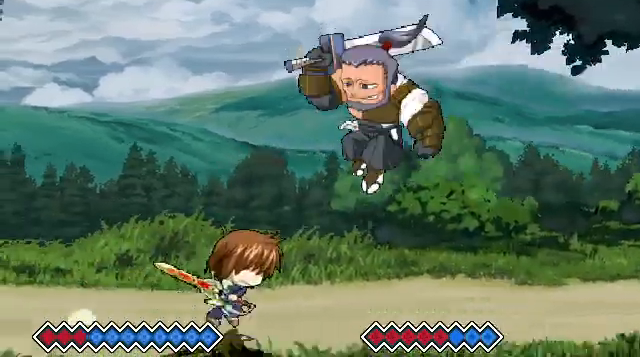
{"keys": [], "events": [[167, "x", "up"]]}
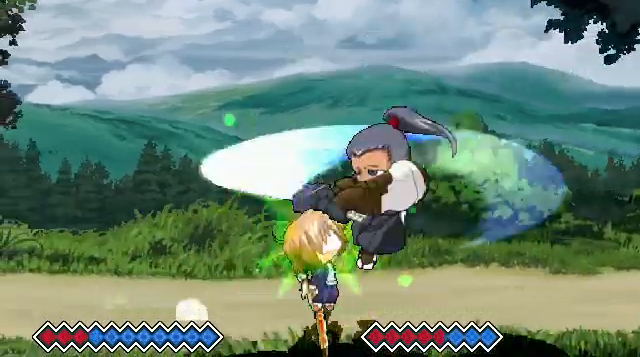
{"keys": ["x"], "events": [[333, "x", "down"]]}
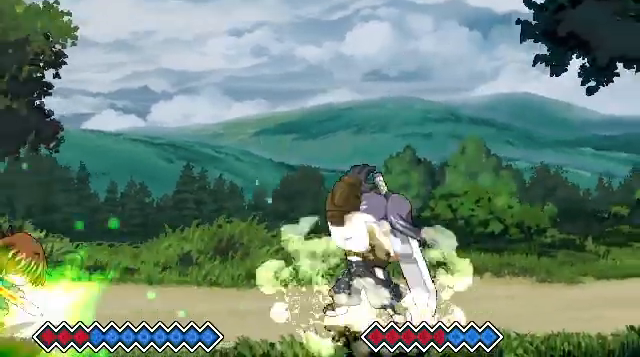
{"keys": [], "events": [[100, "x", "up"]]}
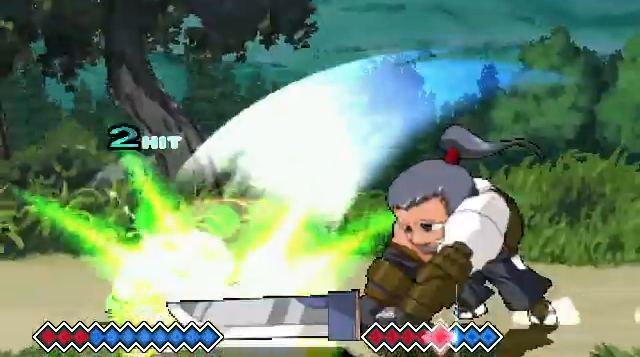
{"keys": [], "events": [[100, "c", "down"], [467, "c", "up"]]}
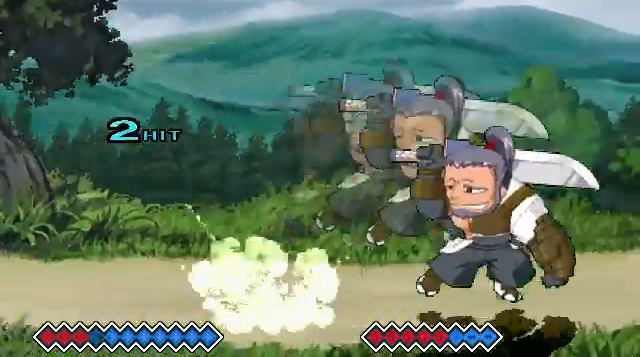
{"keys": [], "events": []}
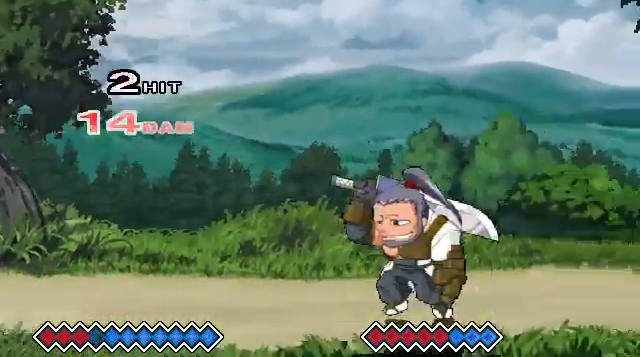
{"keys": ["x"], "events": [[233, "c", "down"], [333, "c", "up"], [433, "x", "down"]]}
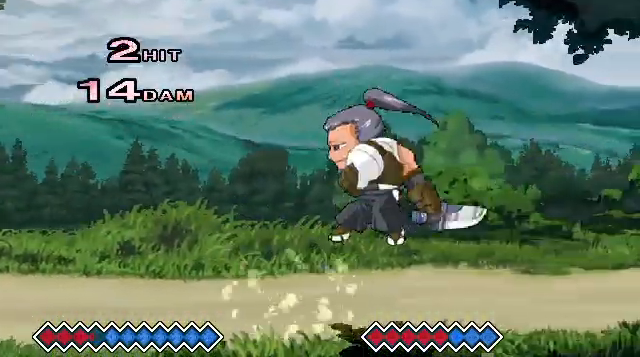
{"keys": [], "events": [[67, "x", "up"], [400, "c", "down"], [467, "c", "up"]]}
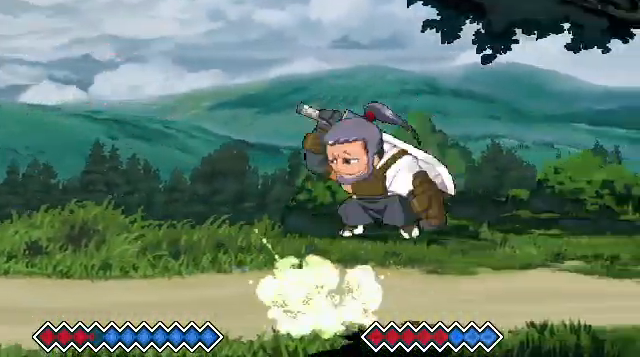
{"keys": [], "events": [[33, "x", "down"], [200, "x", "up"]]}
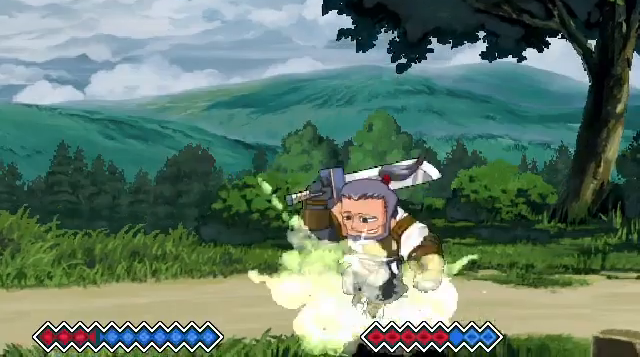
{"keys": [], "events": [[67, "c", "down"], [167, "c", "up"], [200, "x", "down"], [367, "x", "up"]]}
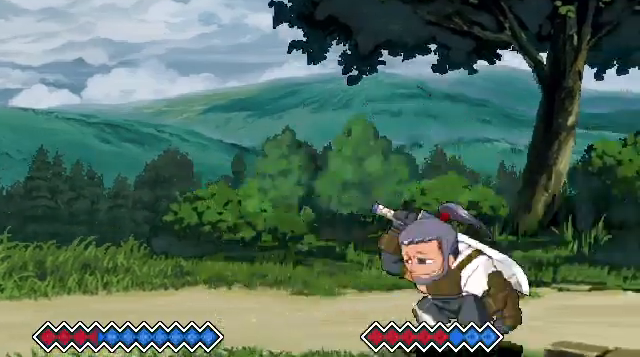
{"keys": ["x"], "events": [[200, "c", "down"], [300, "c", "up"], [367, "x", "down"]]}
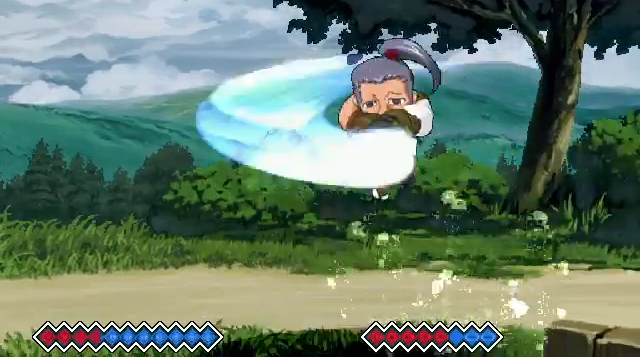
{"keys": [], "events": [[33, "x", "up"]]}
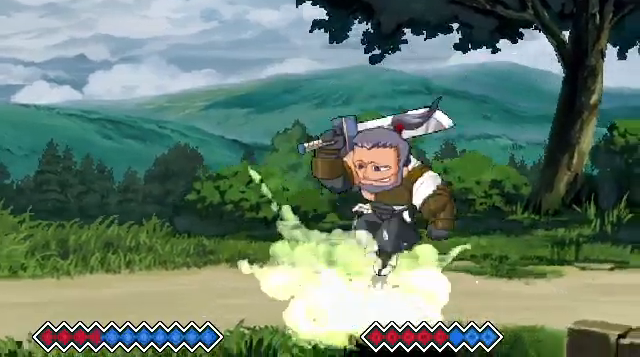
{"keys": ["x"], "events": [[400, "x", "down"]]}
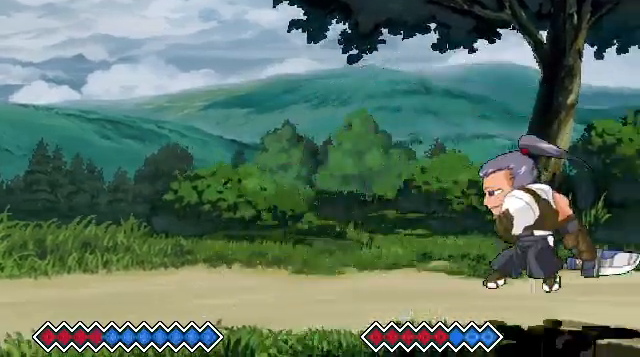
{"keys": ["x"], "events": [[33, "x", "up"], [300, "c", "down"], [367, "c", "up"], [433, "x", "down"]]}
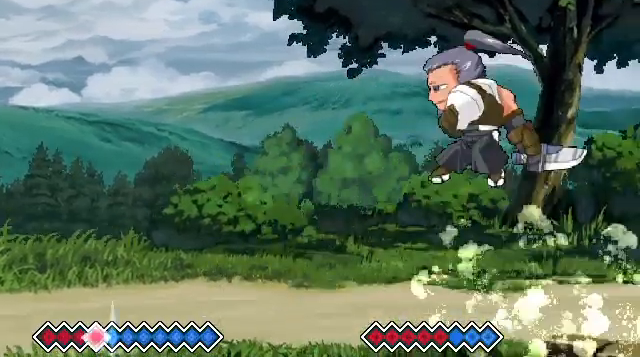
{"keys": [], "events": [[133, "x", "up"]]}
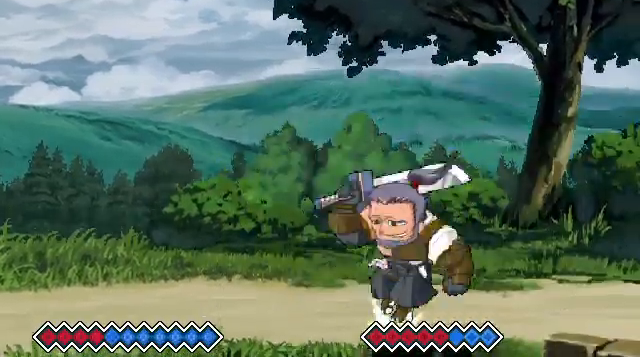
{"keys": [], "events": [[67, "c", "down"], [167, "c", "up"], [233, "x", "down"], [400, "x", "up"]]}
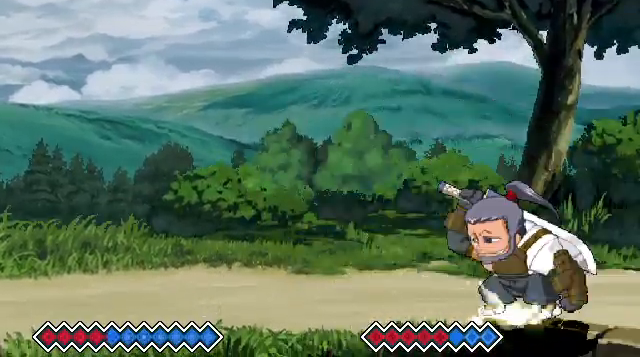
{"keys": [], "events": []}
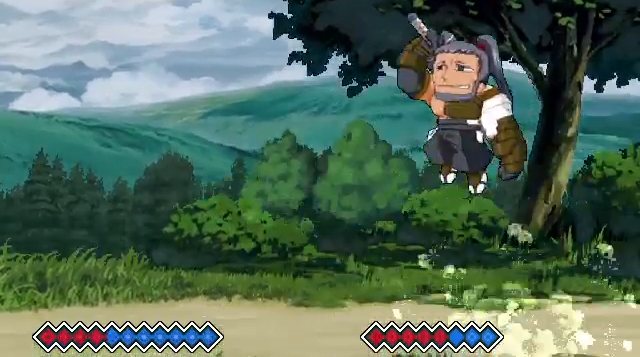
{"keys": [], "events": [[333, "x", "down"], [433, "x", "up"]]}
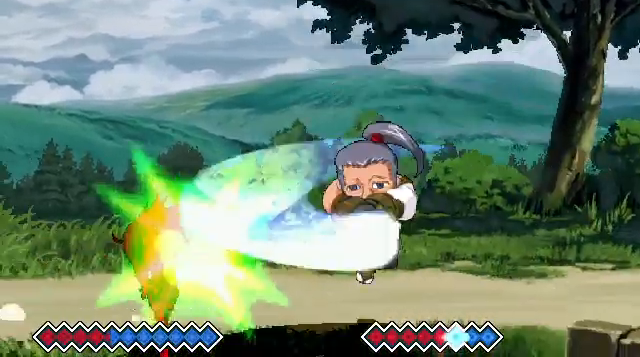
{"keys": [], "events": []}
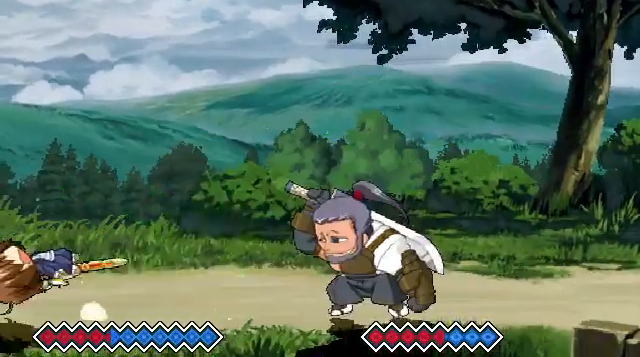
{"keys": [], "events": [[200, "c", "down"], [300, "c", "up"], [333, "x", "down"], [500, "x", "up"]]}
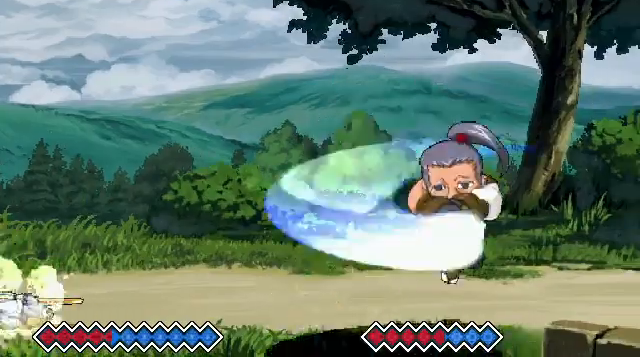
{"keys": [], "events": []}
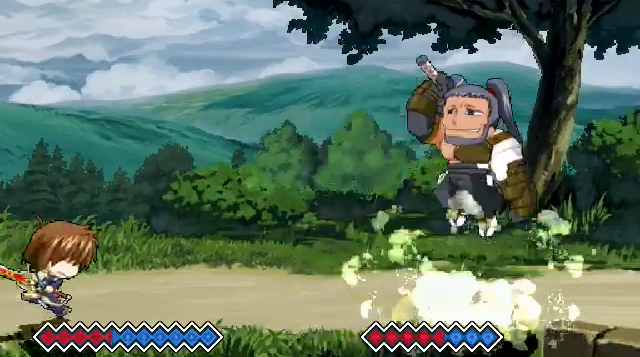
{"keys": ["x"], "events": [[467, "x", "down"]]}
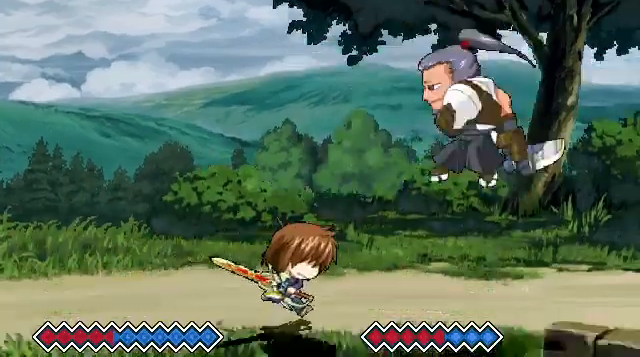
{"keys": [], "events": [[133, "x", "up"]]}
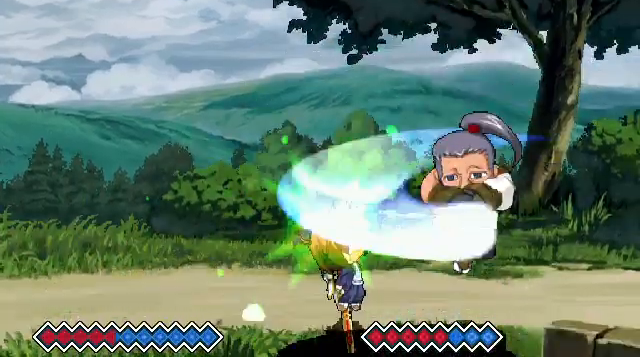
{"keys": [], "events": [[133, "x", "down"], [200, "x", "up"], [267, "x", "down"], [400, "x", "up"]]}
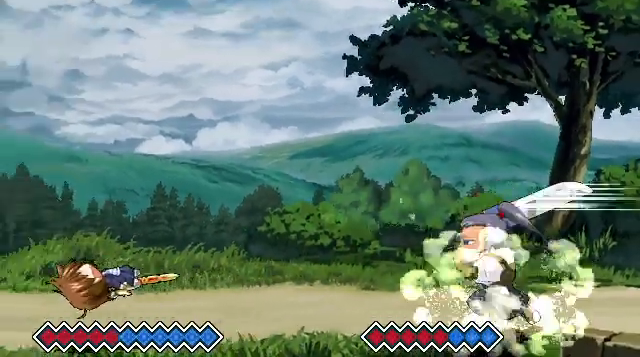
{"keys": ["c"], "events": [[433, "c", "down"]]}
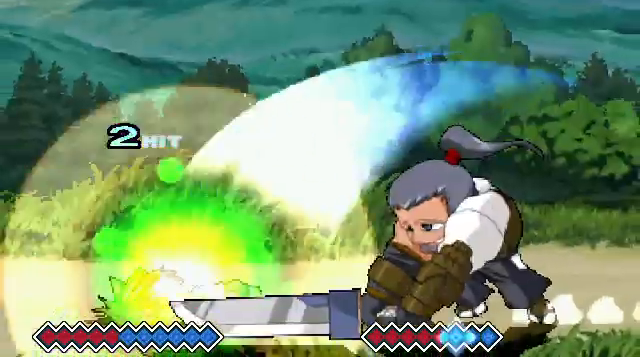
{"keys": [], "events": [[333, "c", "up"]]}
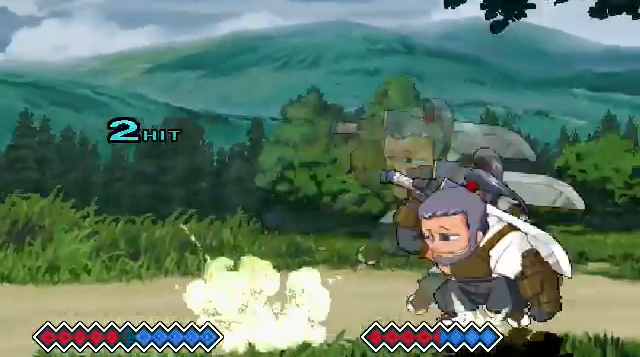
{"keys": [], "events": []}
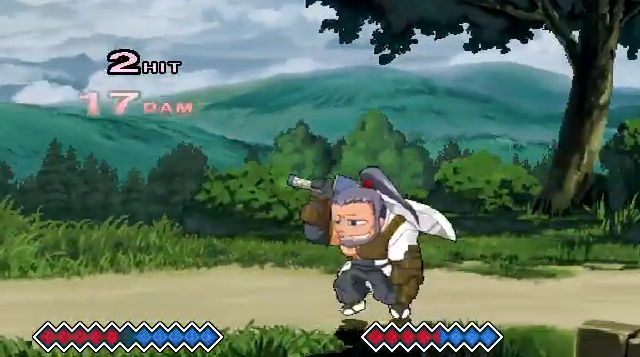
{"keys": [], "events": [[367, "c", "down"], [433, "c", "up"]]}
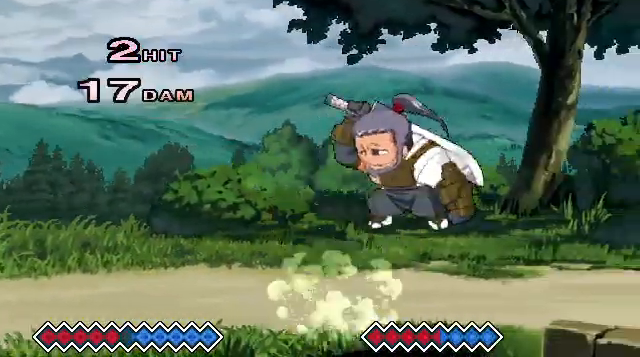
{"keys": [], "events": [[33, "x", "down"], [167, "x", "up"]]}
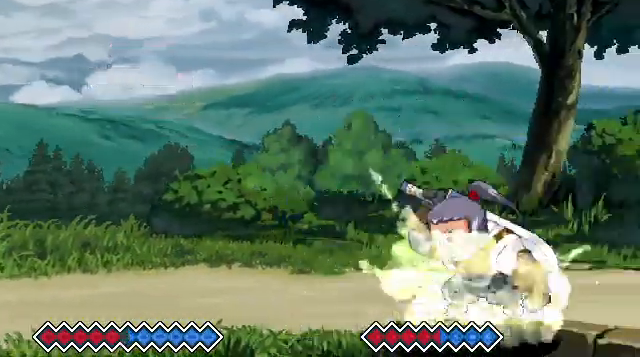
{"keys": [], "events": []}